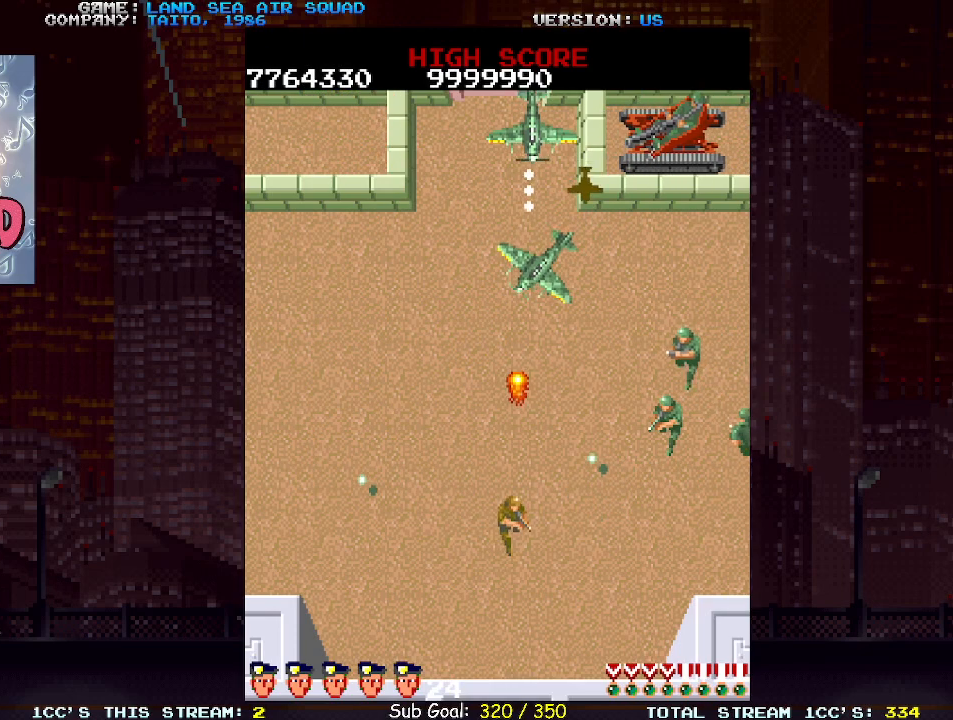
Gameplay with a controller (arcade stick); each line is a JSON object with the inputs held at the frame after it (dt_ms = milliseconds from this image to that frame). "events" lists button and stick changes between this image and that frame as [ms after this image, input, new state], when the widget could be followed in between. Not read: L3 R3.
{"dt_ms": 500, "buttons": [], "left_stick": "down-right"}
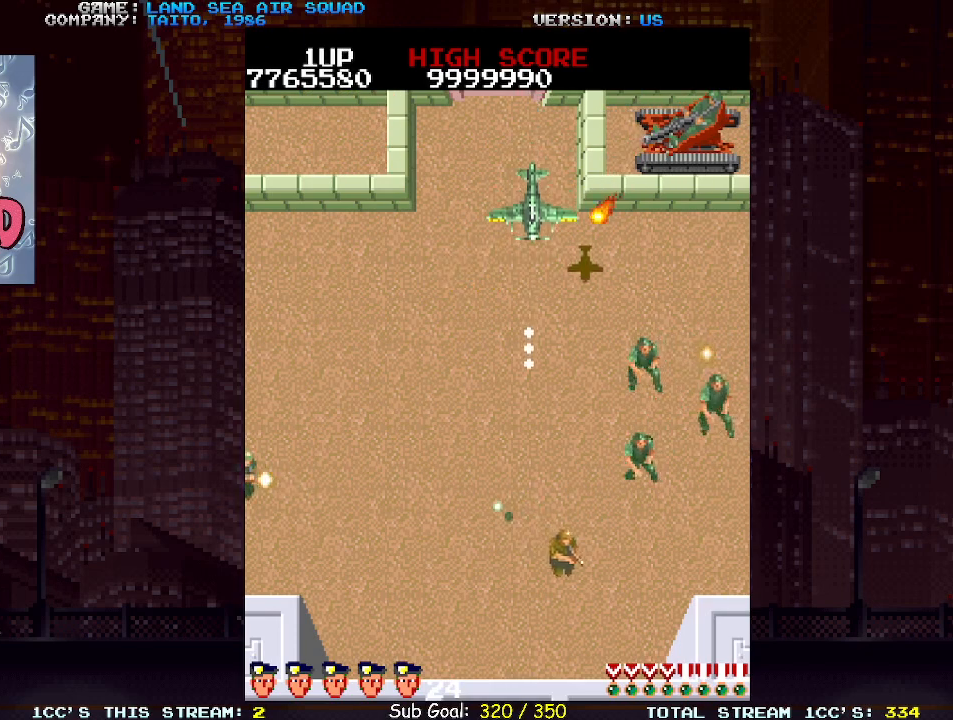
{"dt_ms": 500, "buttons": [], "left_stick": "up-right", "events": [[67, "left_stick", "up-right"], [150, "SQUARE", "down"], [217, "SQUARE", "up"], [350, "left_stick", "right"], [467, "left_stick", "up-right"]]}
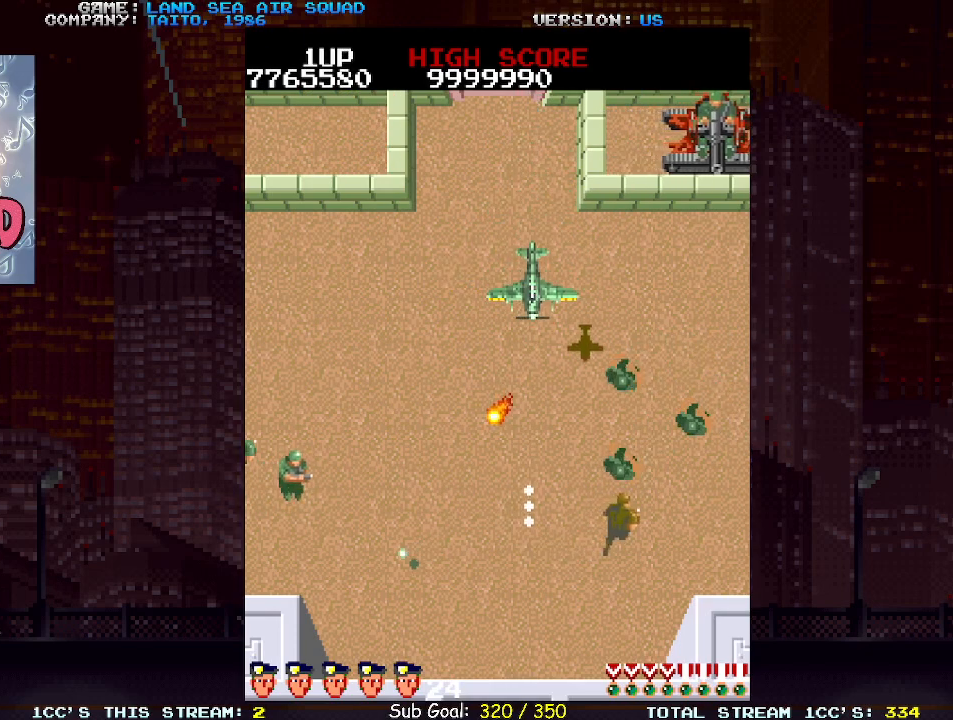
{"dt_ms": 500, "buttons": [], "left_stick": "up", "events": [[400, "left_stick", "up"]]}
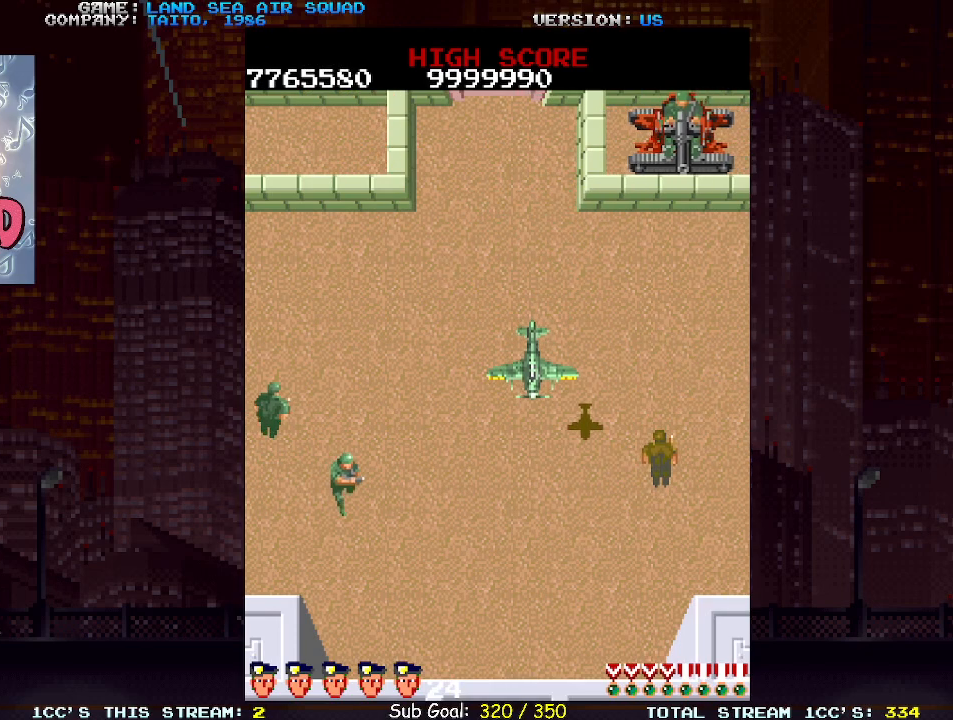
{"dt_ms": 500, "buttons": [], "left_stick": "left", "events": [[50, "SQUARE", "down"], [117, "SQUARE", "up"], [217, "left_stick", "left"], [333, "SQUARE", "down"], [400, "SQUARE", "up"]]}
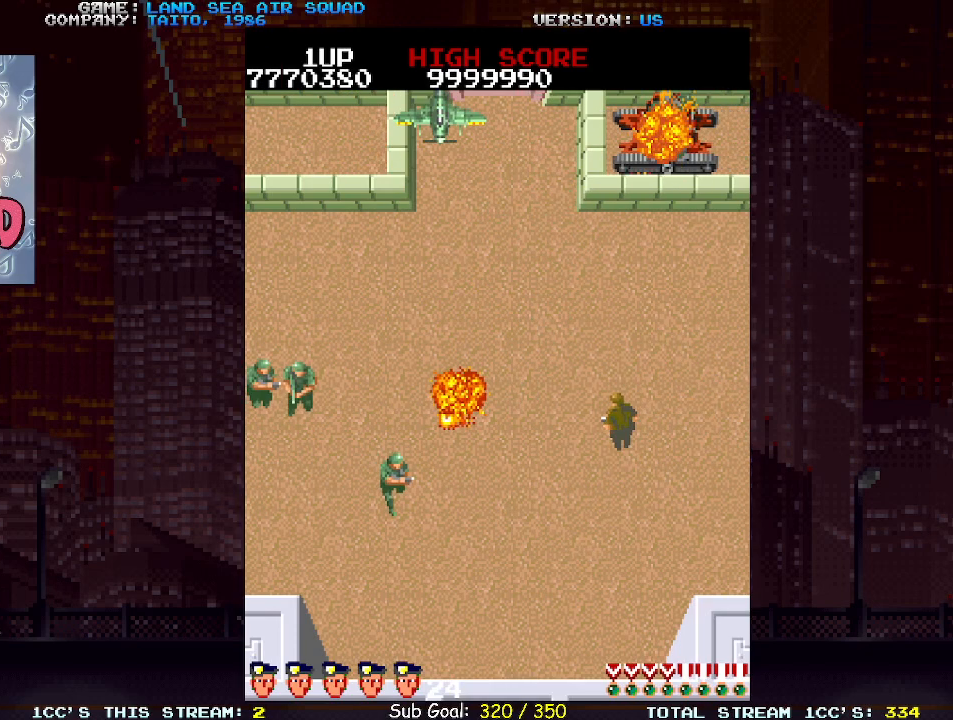
{"dt_ms": 500, "buttons": ["SQUARE"], "left_stick": "left", "events": [[117, "left_stick", "down-left"], [383, "left_stick", "left"], [450, "SQUARE", "down"]]}
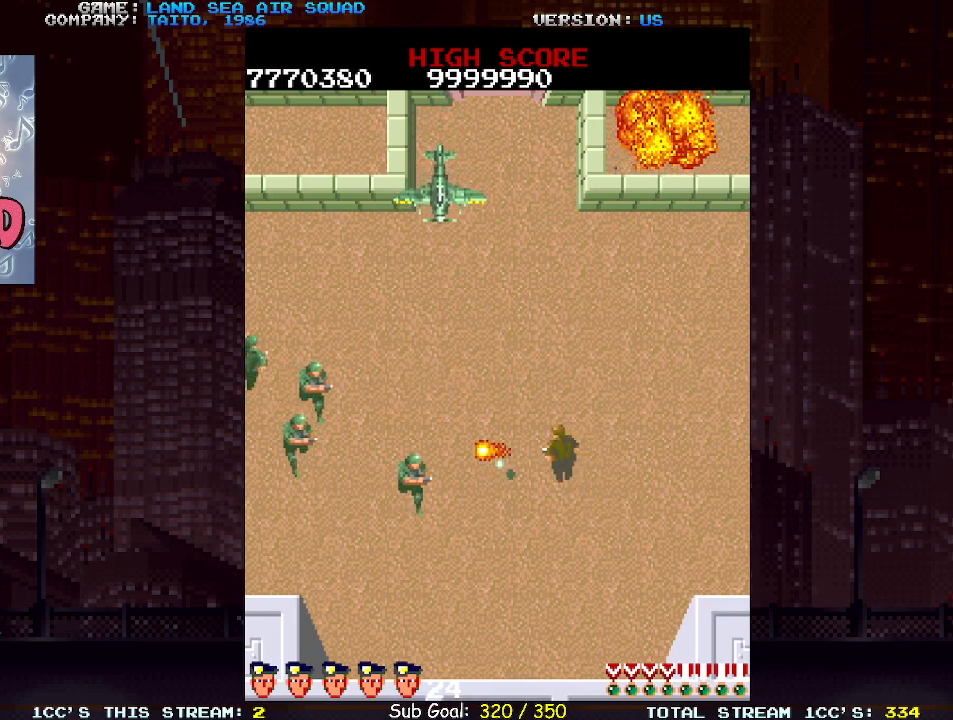
{"dt_ms": 500, "buttons": [], "left_stick": "left", "events": [[17, "SQUARE", "up"]]}
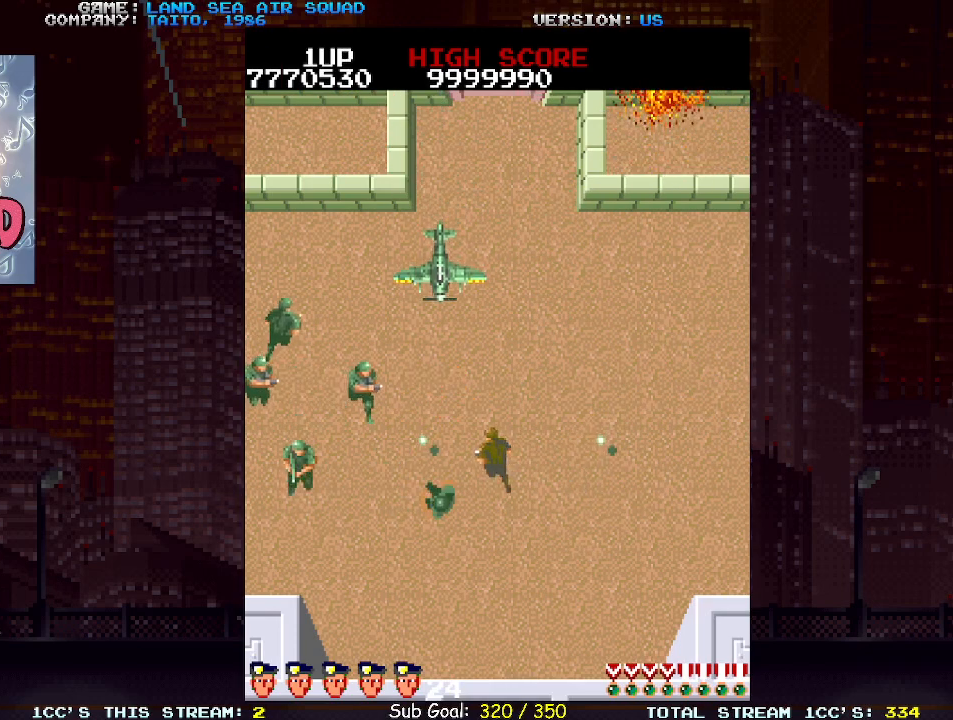
{"dt_ms": 500, "buttons": [], "left_stick": "center", "events": [[367, "left_stick", "center"]]}
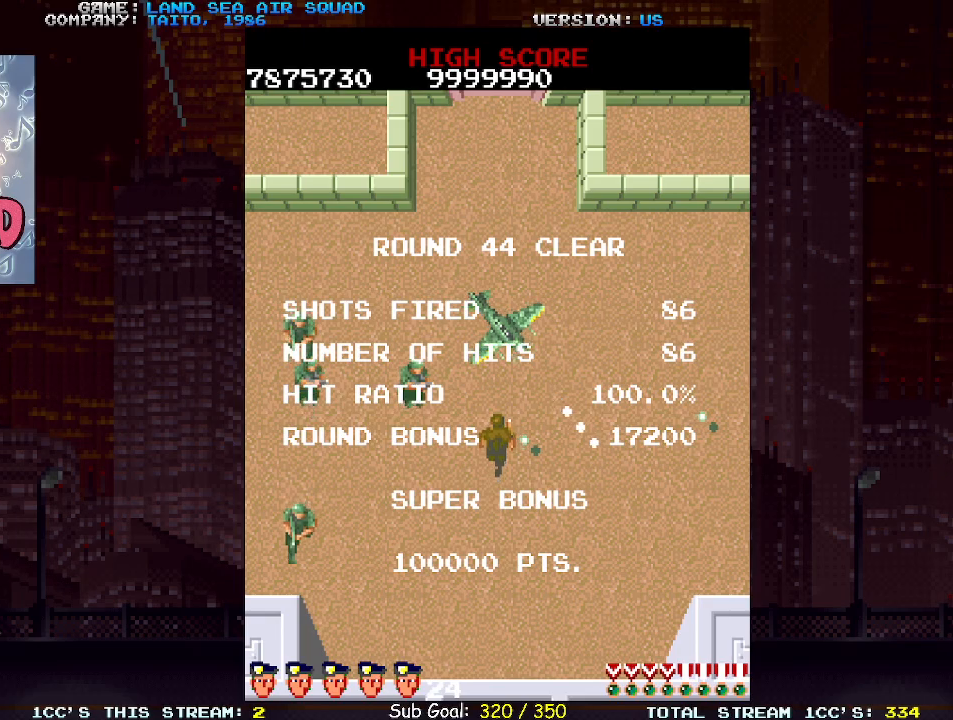
{"dt_ms": 500, "buttons": [], "left_stick": "center", "events": [[83, "SQUARE", "down"], [133, "SQUARE", "up"]]}
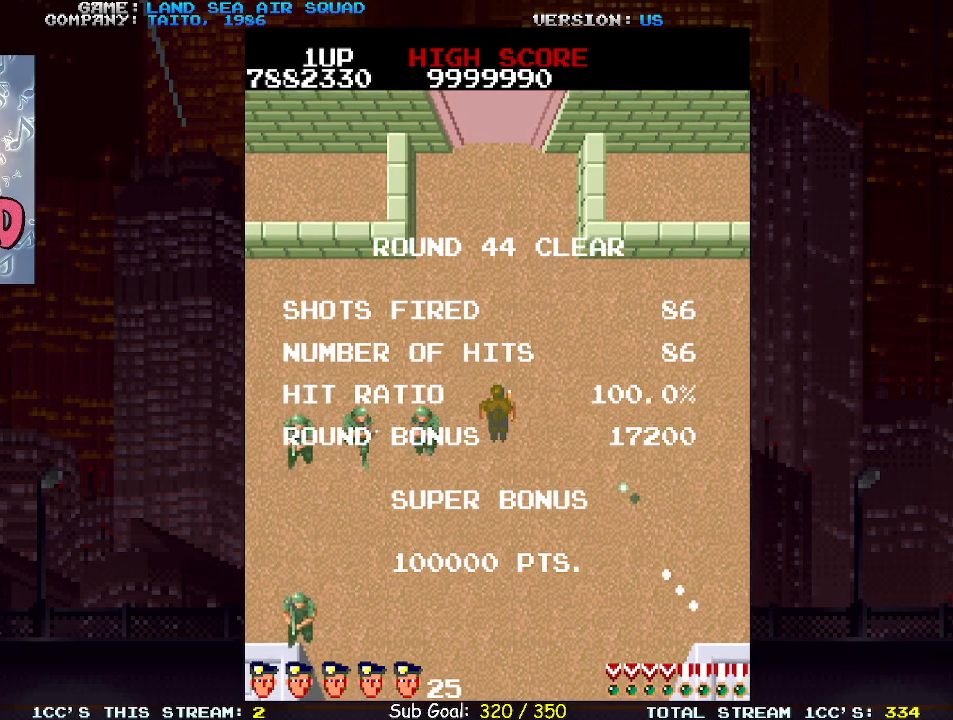
{"dt_ms": 500, "buttons": [], "left_stick": "center", "events": []}
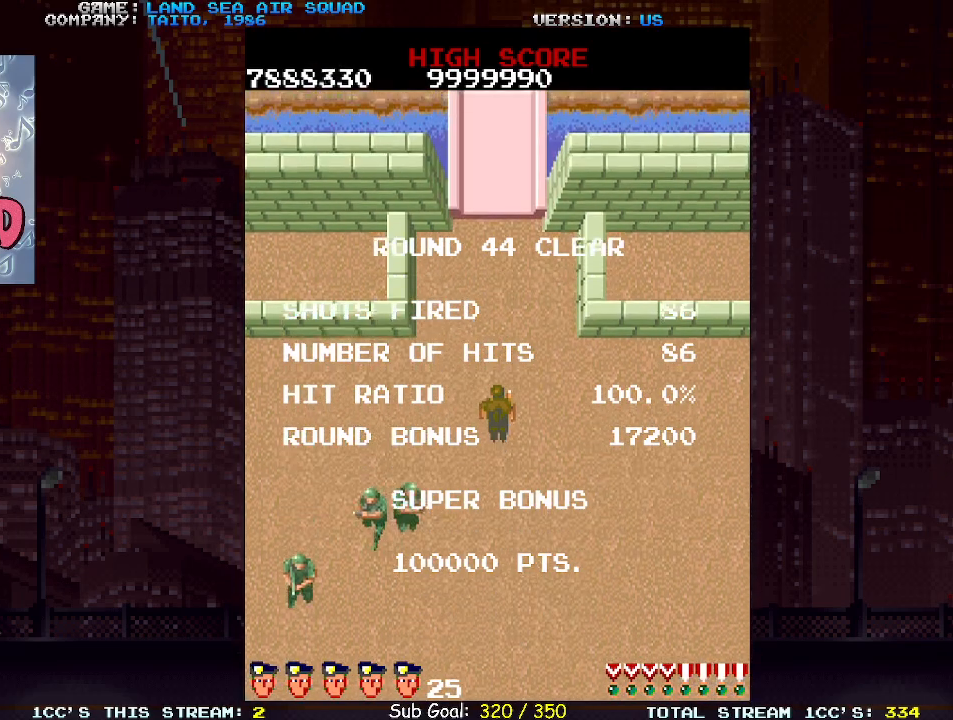
{"dt_ms": 500, "buttons": [], "left_stick": "center", "events": []}
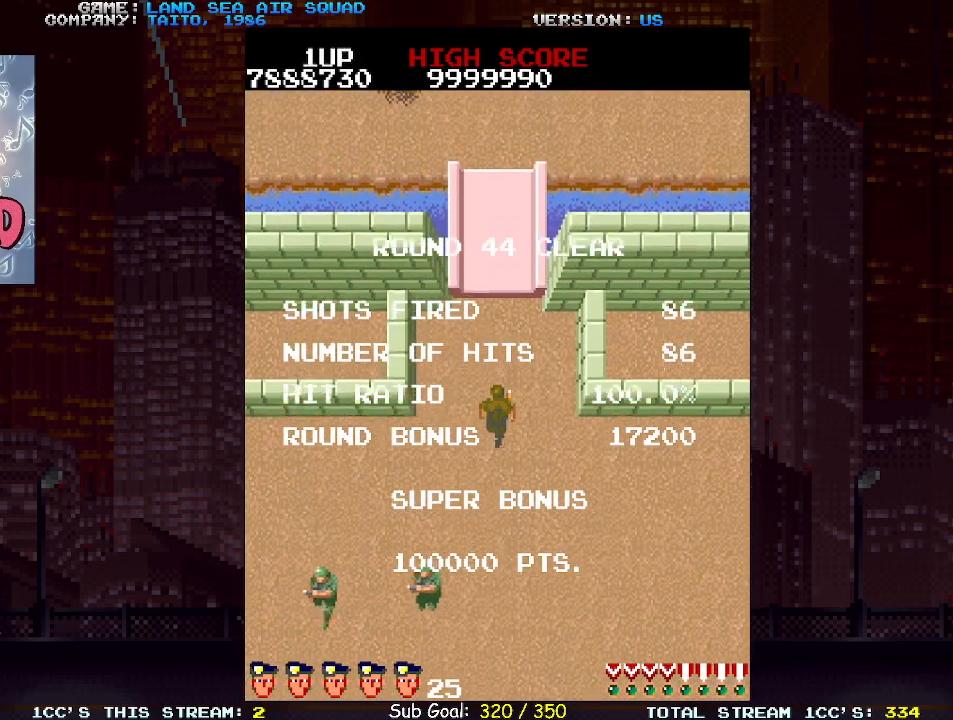
{"dt_ms": 500, "buttons": [], "left_stick": "center", "events": []}
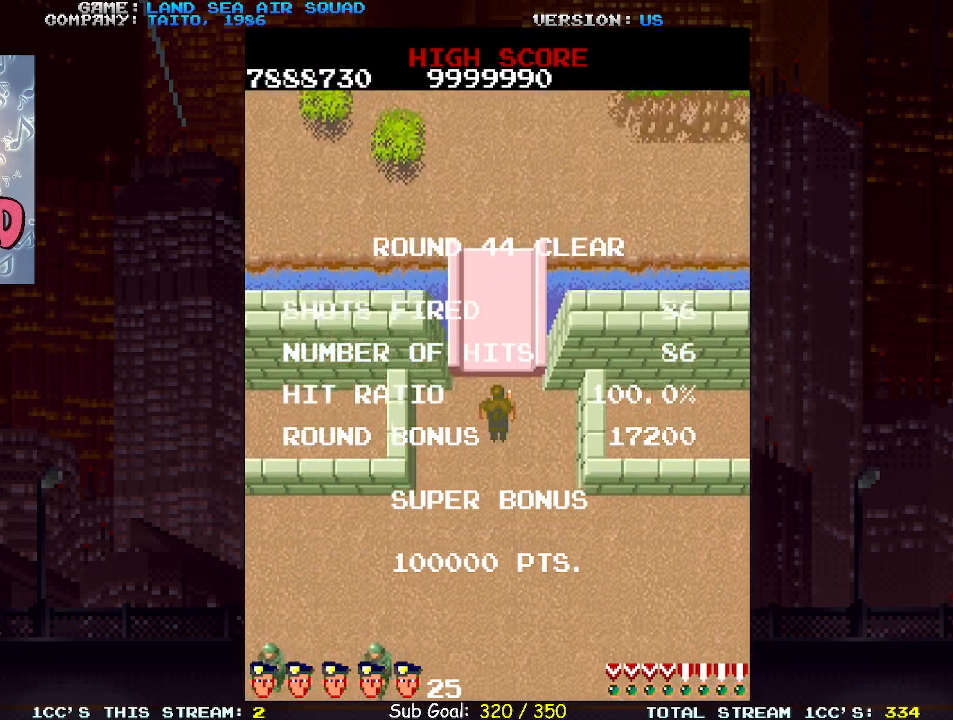
{"dt_ms": 500, "buttons": [], "left_stick": "right", "events": [[117, "left_stick", "right"], [300, "left_stick", "left"], [400, "left_stick", "right"]]}
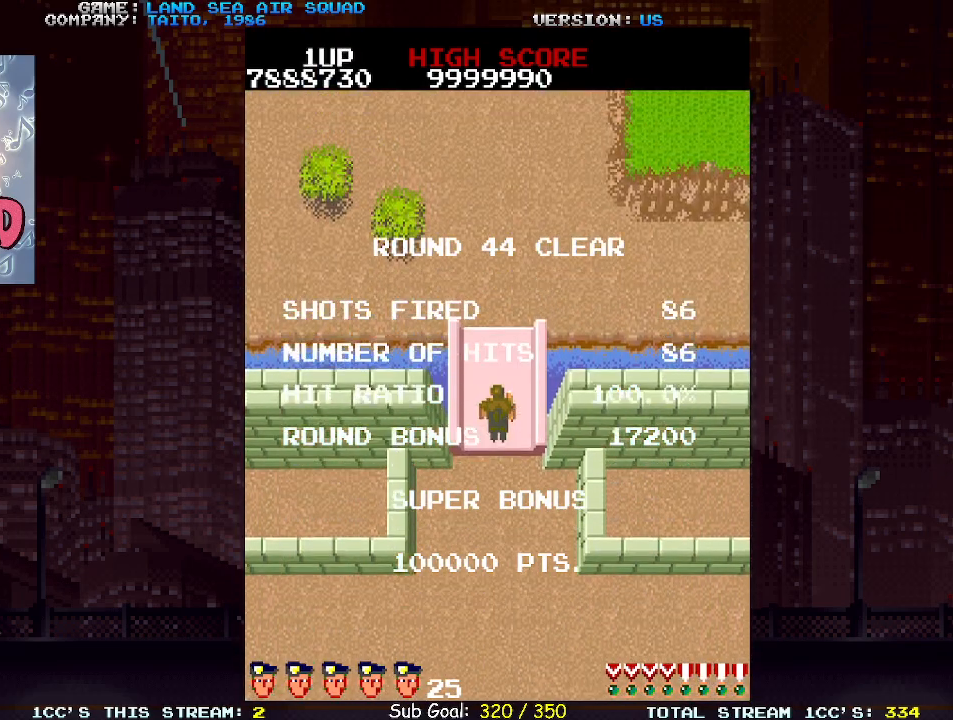
{"dt_ms": 500, "buttons": [], "left_stick": "center", "events": [[100, "left_stick", "center"]]}
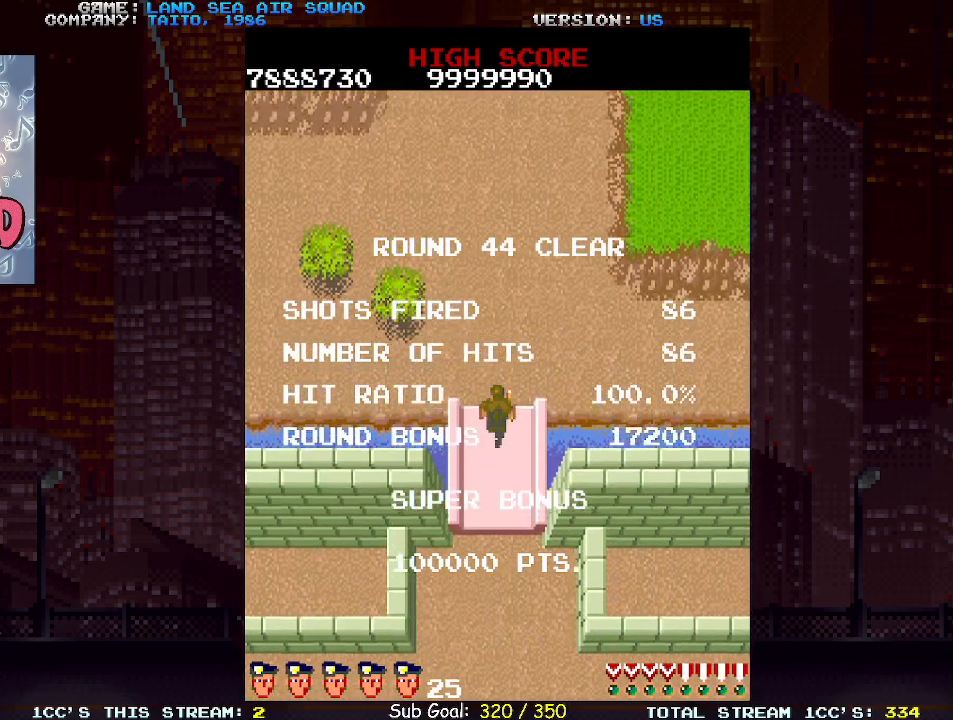
{"dt_ms": 500, "buttons": [], "left_stick": "center", "events": []}
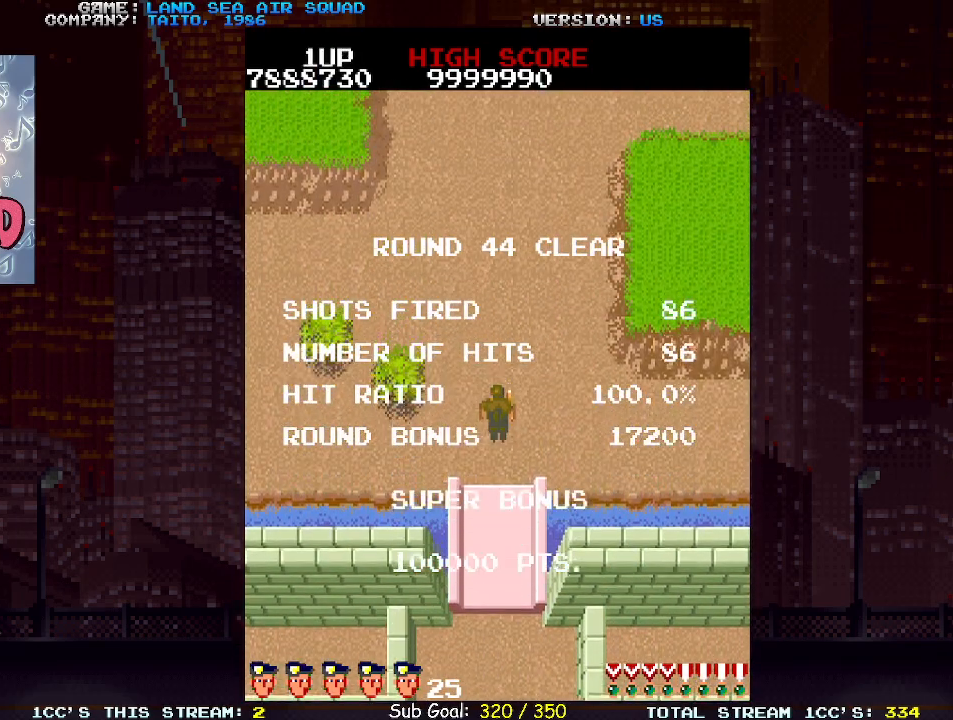
{"dt_ms": 500, "buttons": [], "left_stick": "up", "events": [[367, "left_stick", "up"]]}
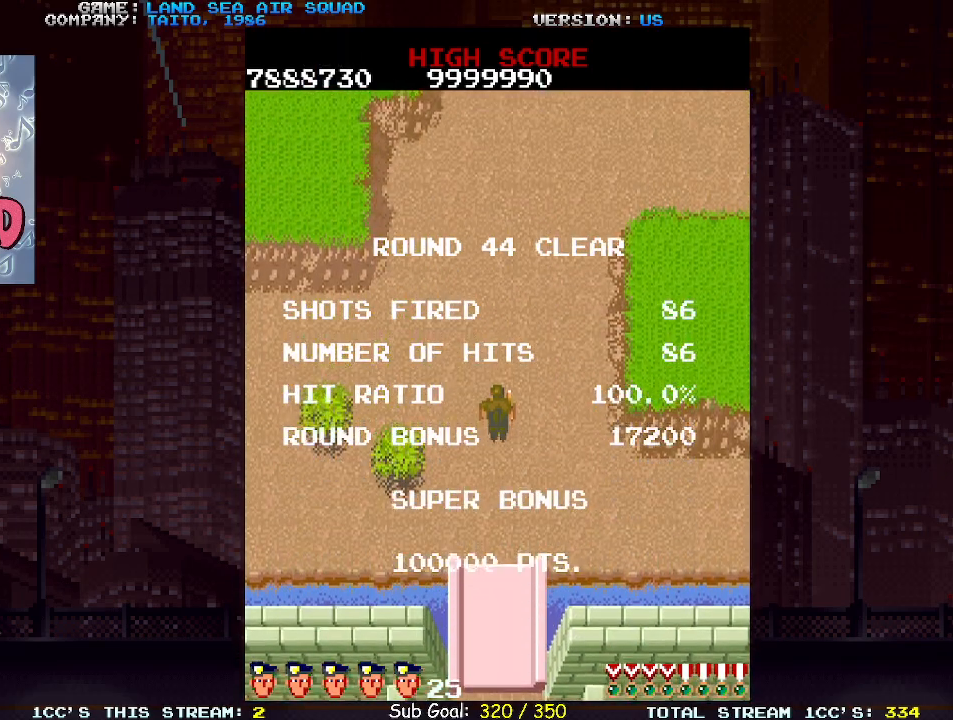
{"dt_ms": 500, "buttons": [], "left_stick": "up", "events": []}
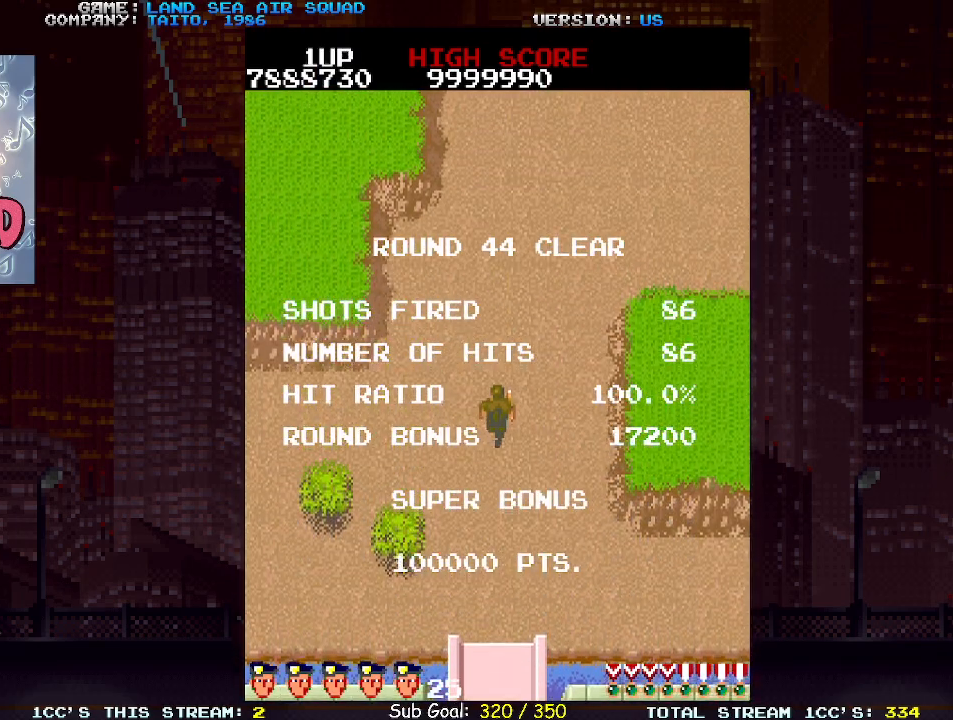
{"dt_ms": 500, "buttons": [], "left_stick": "up", "events": []}
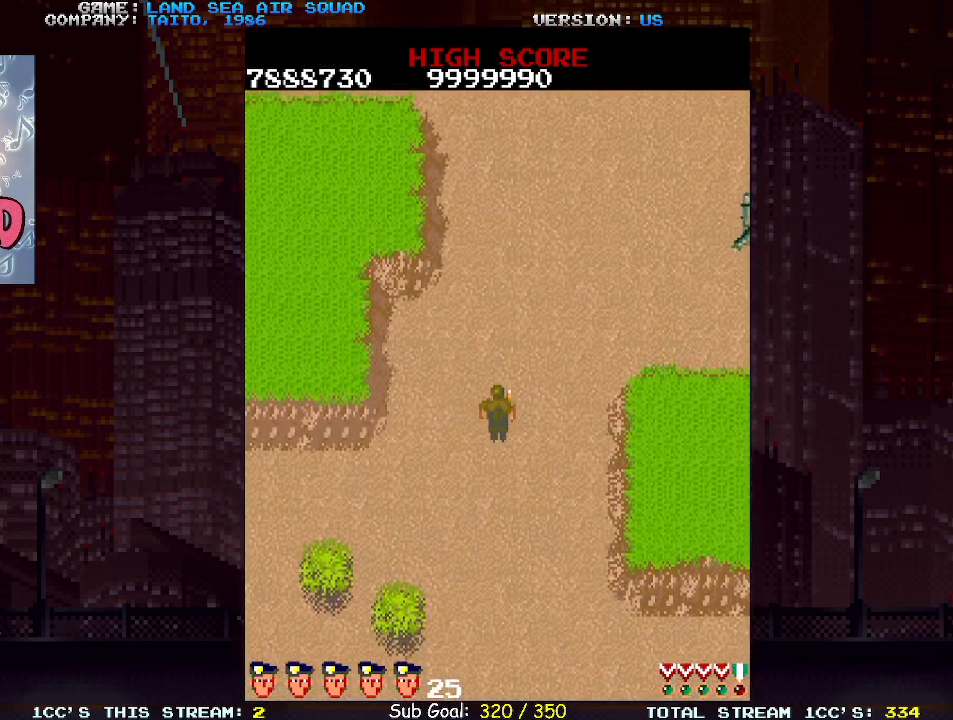
{"dt_ms": 500, "buttons": [], "left_stick": "up-right", "events": [[250, "left_stick", "up-right"]]}
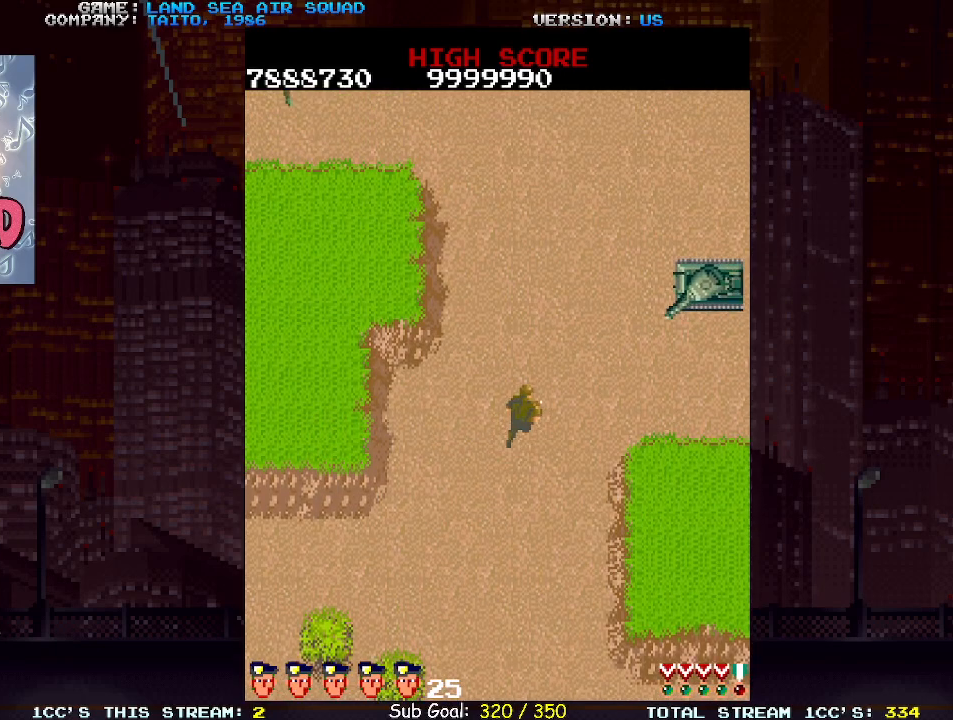
{"dt_ms": 500, "buttons": [], "left_stick": "up", "events": [[150, "SQUARE", "down"], [233, "SQUARE", "up"], [333, "left_stick", "up-left"], [433, "left_stick", "up"]]}
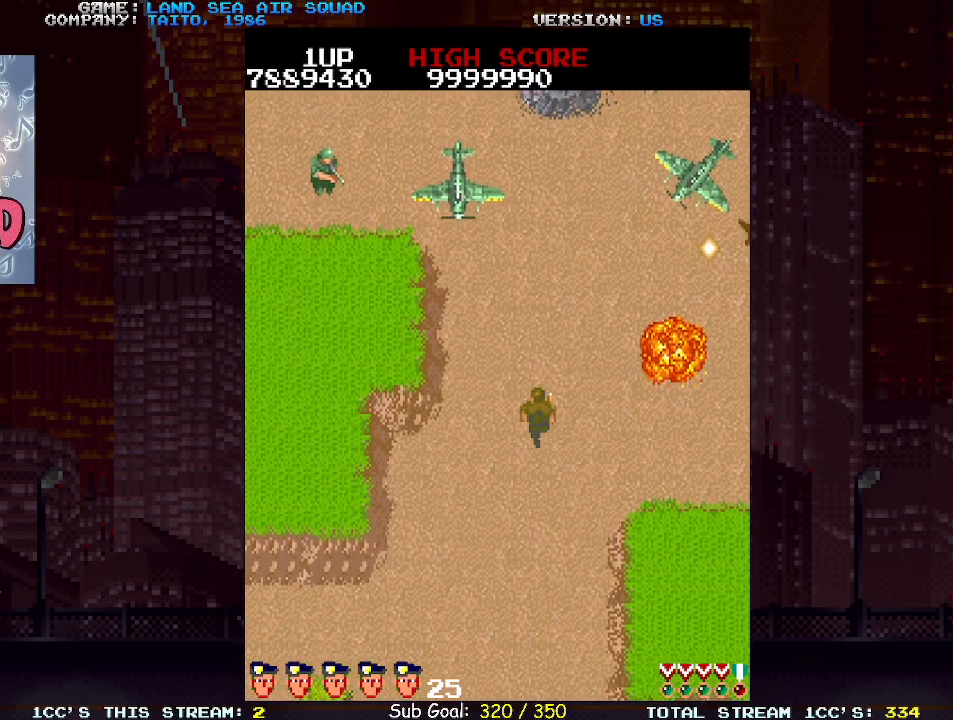
{"dt_ms": 500, "buttons": ["SQUARE"], "left_stick": "up-right", "events": [[83, "left_stick", "up-right"], [250, "left_stick", "up-left"], [317, "SQUARE", "down"], [367, "SQUARE", "up"], [383, "left_stick", "up-right"], [500, "SQUARE", "down"]]}
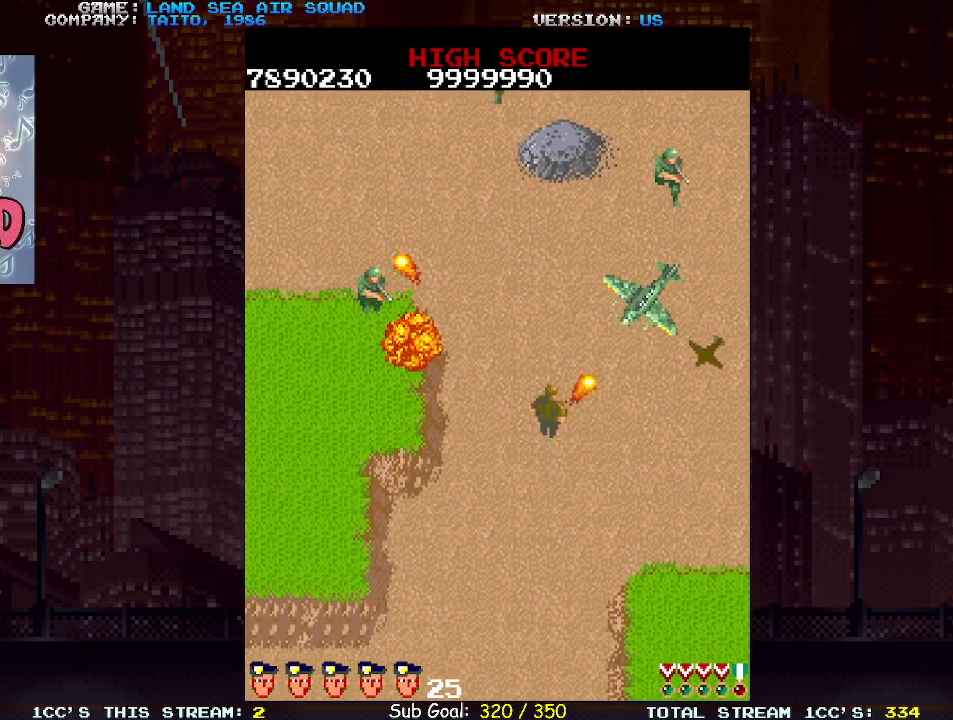
{"dt_ms": 500, "buttons": [], "left_stick": "up"}
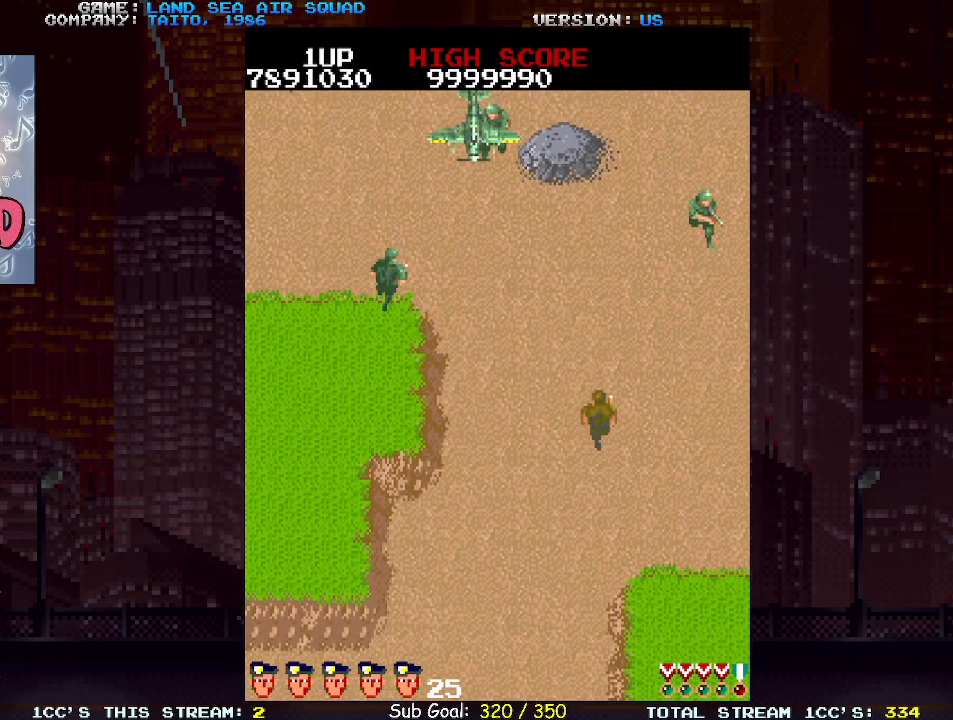
{"dt_ms": 500, "buttons": [], "left_stick": "up-left", "events": [[33, "left_stick", "up-left"], [300, "SQUARE", "down"], [383, "SQUARE", "up"]]}
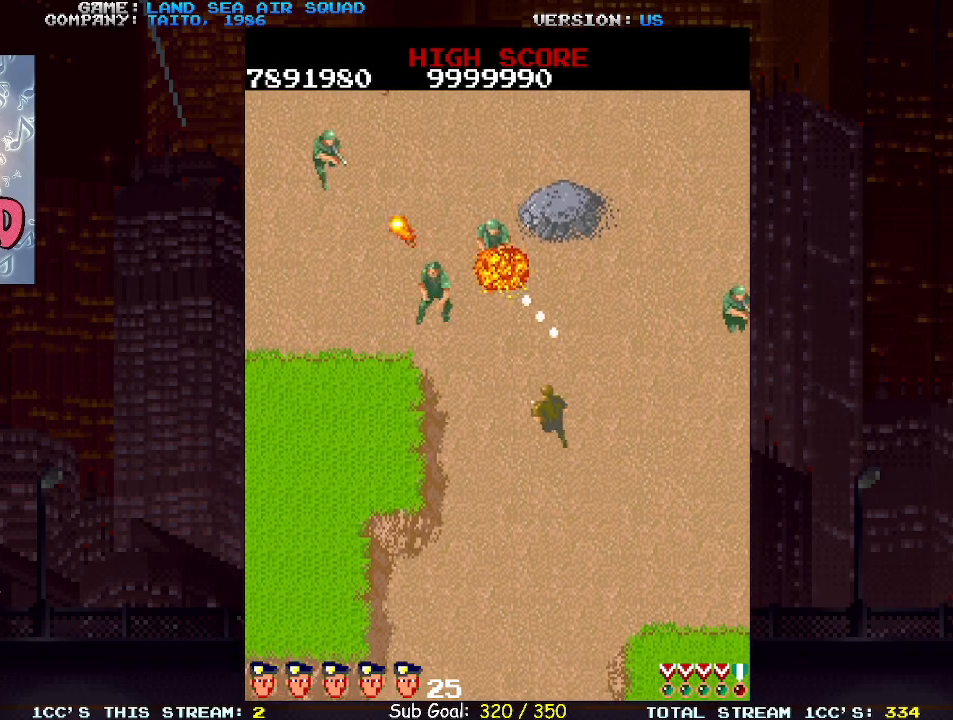
{"dt_ms": 500, "buttons": [], "left_stick": "up-left", "events": []}
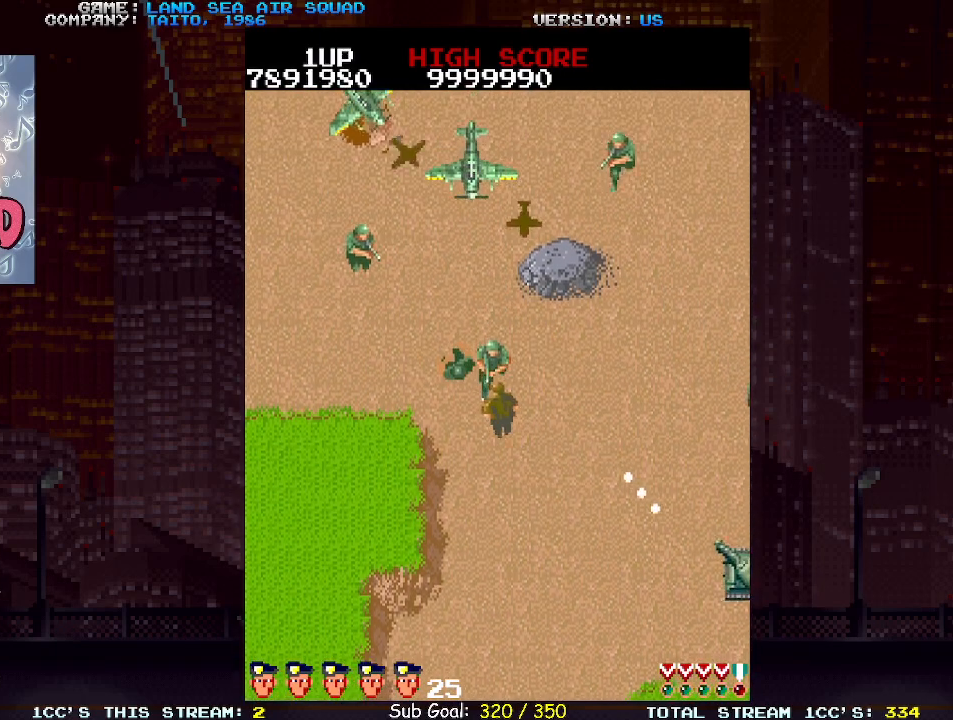
{"dt_ms": 1000, "buttons": [], "left_stick": "up"}
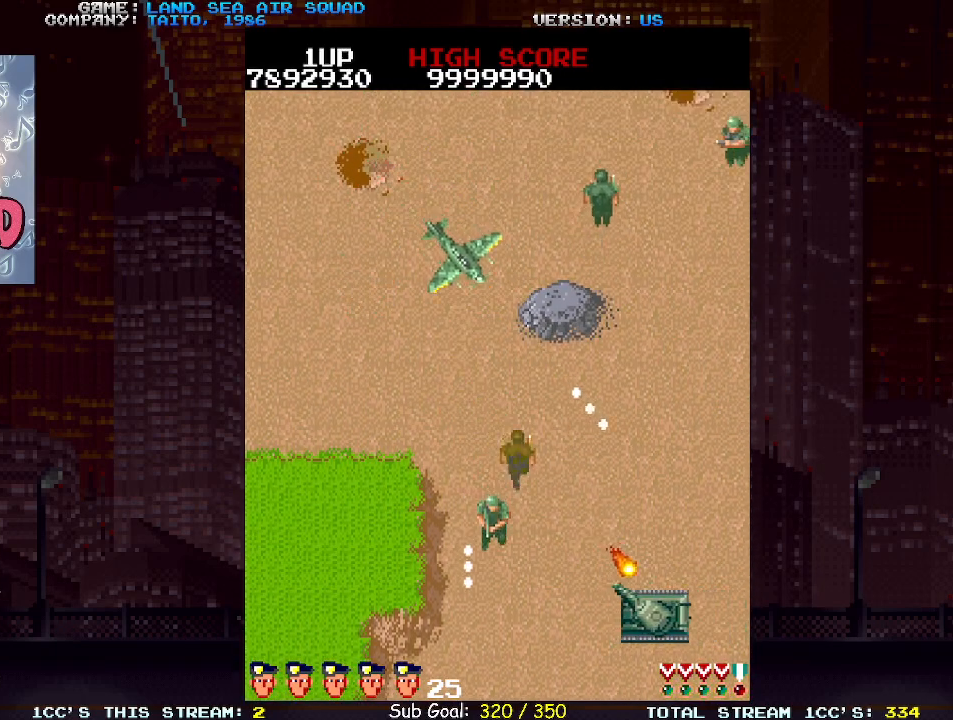
{"dt_ms": 500, "buttons": [], "left_stick": "up-left", "events": [[17, "left_stick", "up-left"], [217, "left_stick", "up"], [283, "SQUARE", "down"], [367, "SQUARE", "up"], [400, "left_stick", "up-left"]]}
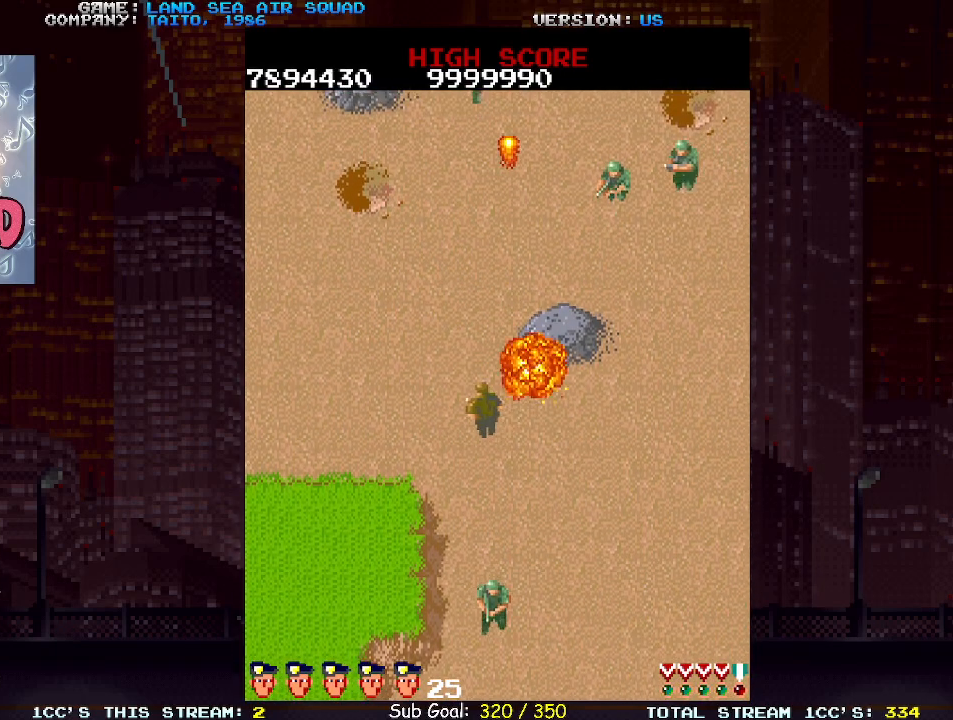
{"dt_ms": 500, "buttons": [], "left_stick": "up", "events": [[450, "left_stick", "up"]]}
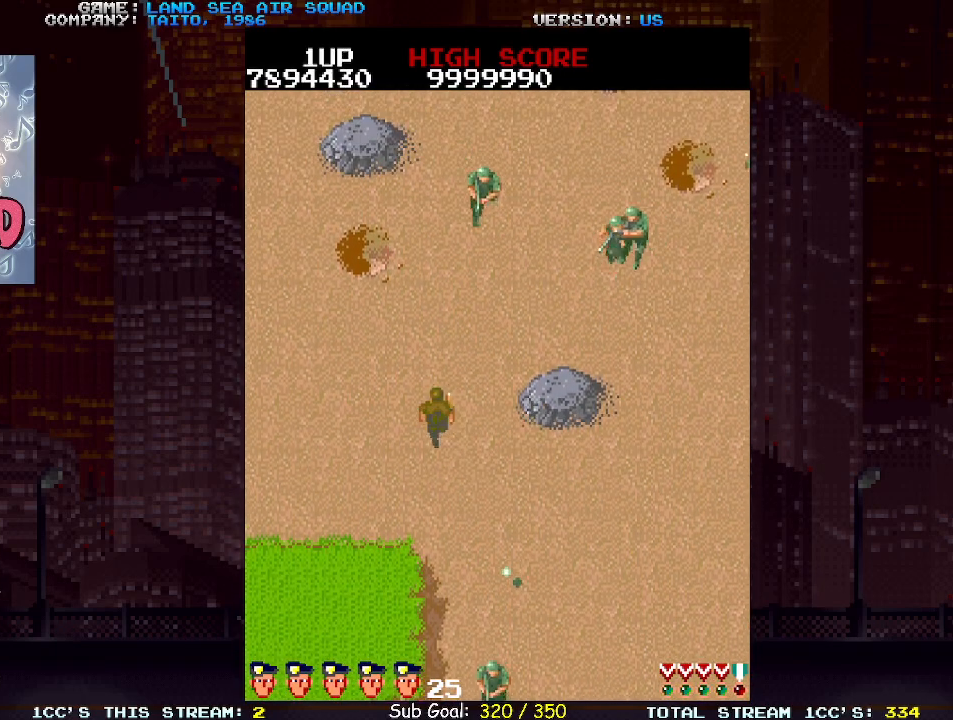
{"dt_ms": 500, "buttons": [], "left_stick": "up-left", "events": [[50, "SQUARE", "down"], [100, "SQUARE", "up"], [183, "left_stick", "up-right"], [317, "SQUARE", "down"], [383, "left_stick", "up-left"], [417, "SQUARE", "up"]]}
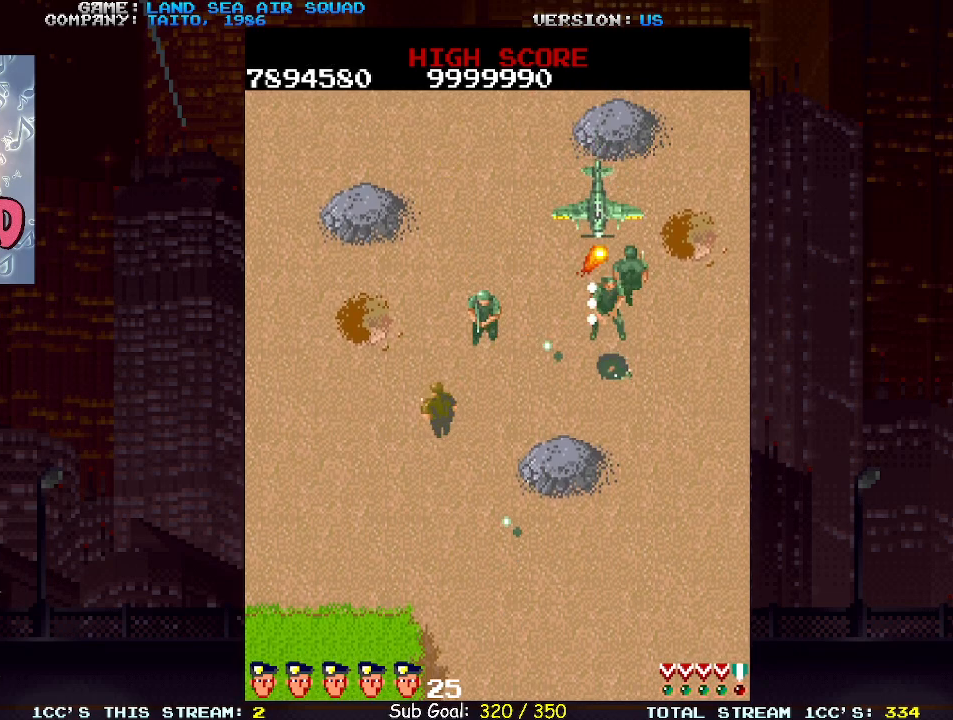
{"dt_ms": 500, "buttons": [], "left_stick": "up", "events": [[133, "left_stick", "up-right"], [200, "SQUARE", "down"], [267, "SQUARE", "up"], [300, "left_stick", "up-left"], [400, "left_stick", "up"]]}
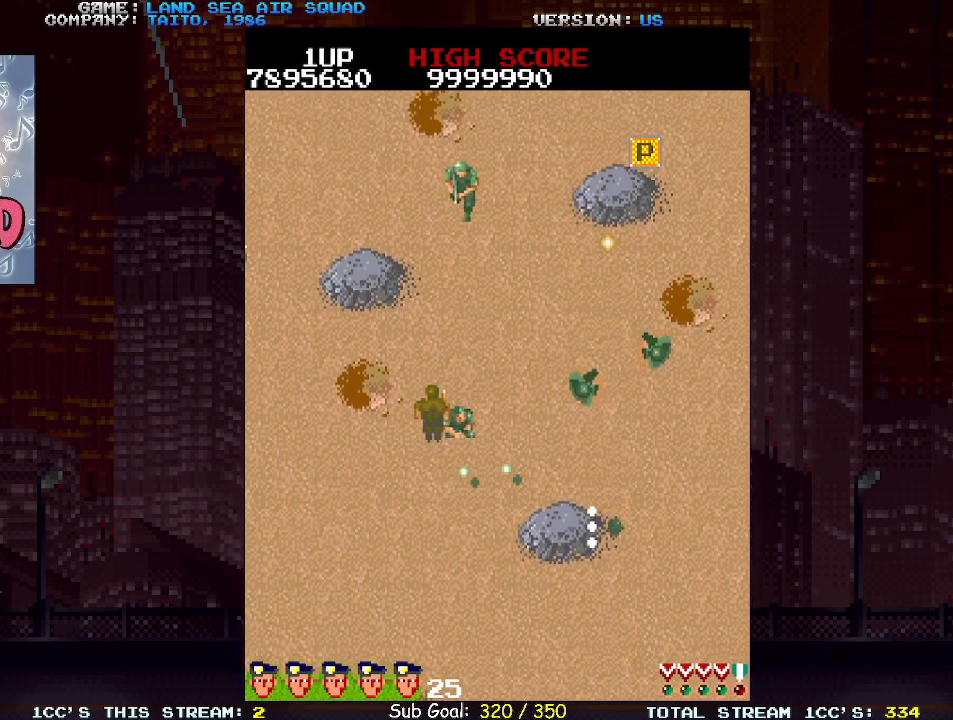
{"dt_ms": 500, "buttons": [], "left_stick": "up", "events": [[117, "SQUARE", "down"], [200, "SQUARE", "up"], [333, "left_stick", "up-right"], [500, "left_stick", "up"]]}
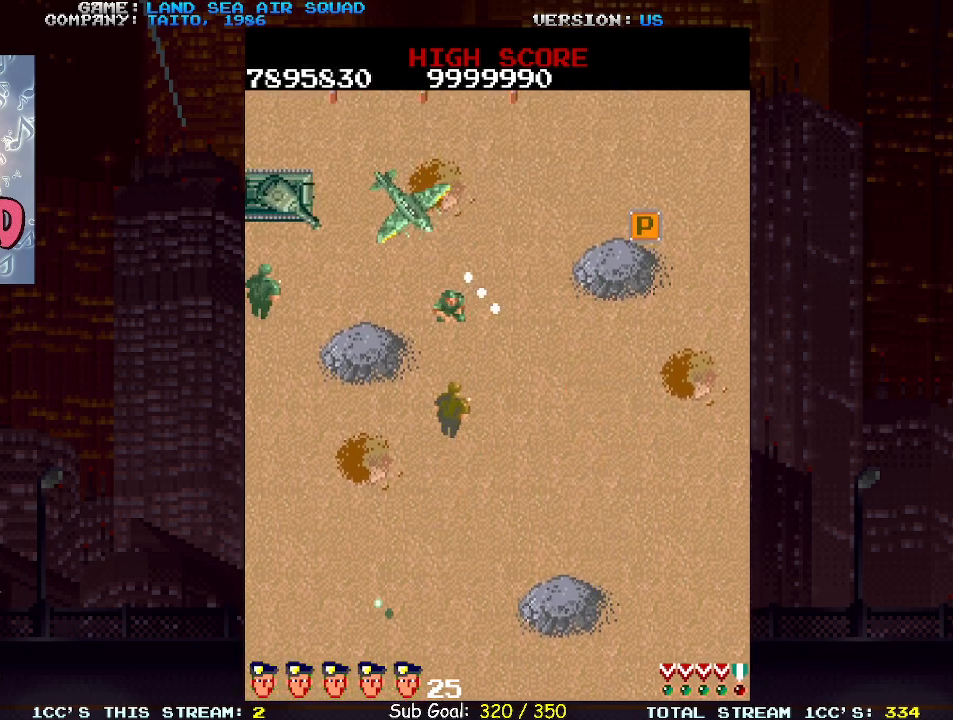
{"dt_ms": 500, "buttons": ["SQUARE"], "left_stick": "up-left", "events": [[50, "left_stick", "up-left"], [150, "left_stick", "up"], [200, "SQUARE", "down"], [267, "SQUARE", "up"], [267, "left_stick", "up-right"], [450, "left_stick", "up-left"], [500, "SQUARE", "down"]]}